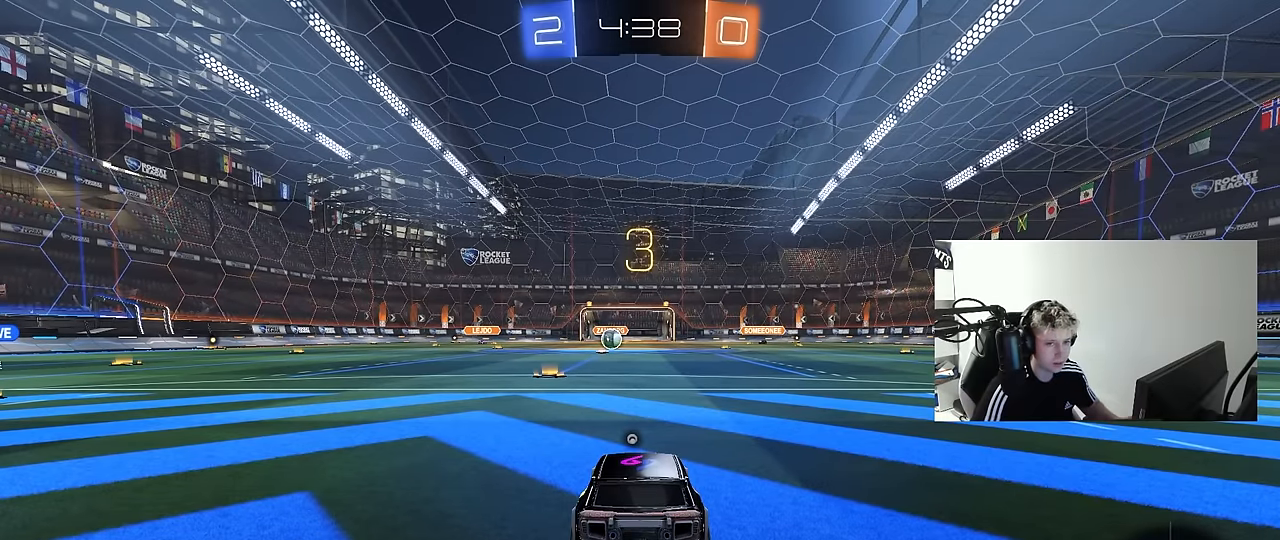
Gameplay with keyboard and mouse; each line is a JSON object with the keys and mouse buttons held at the frame after it. "events" lists presses ("down") and releases ("up") of "1", "2", "3", "4", "5", "a", "alt", "c", "caps_lock", "ctrl", "d", "e", "f", "g", "q", "r", "s", "shift", "space", "t", "v", "w", "x", "z", "mouse_left", "mouse_wheel" and "mouse_right" between this image and that frame as [ms after this image, input, new state], when the widget could be followed in between. "mouse_left", "mouse_wheel", "mouse_right" = the "left", "wheel", "right" buttons of the "mouse" list. No other keys are recorded. "wheel" means that the mouse wheel is clicked or scrolled. "mouse_move" is the direction in which the mouse moves at that frame (one of eight, or "still"), when it could be read. Not read: tab.
{"keys": [], "mouse": [], "mouse_move": "still", "events": []}
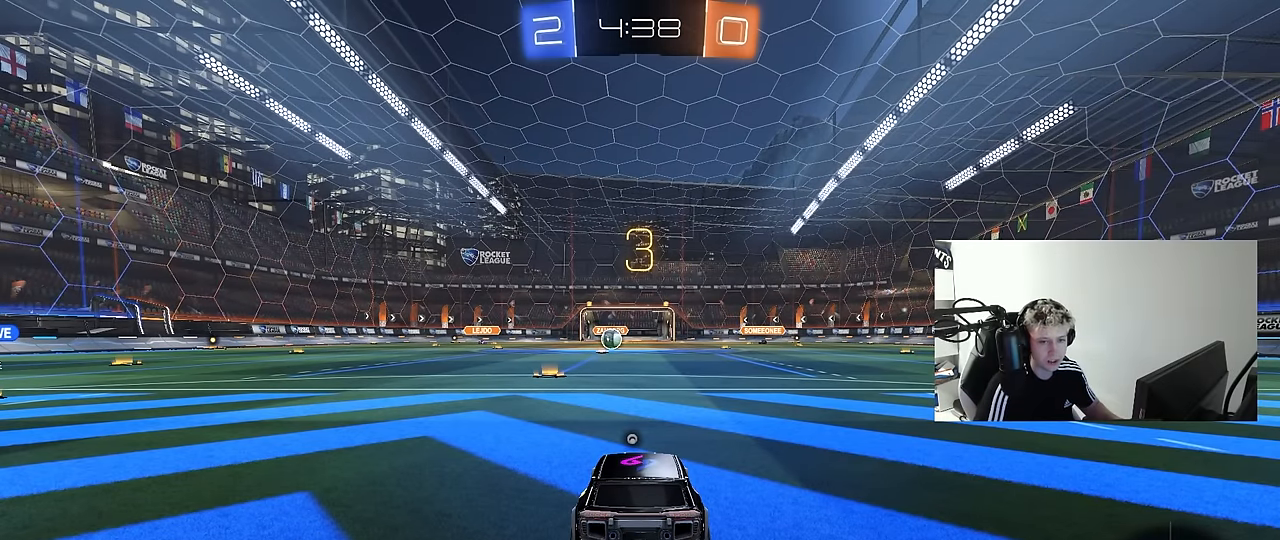
{"keys": [], "mouse": [], "mouse_move": "still", "events": []}
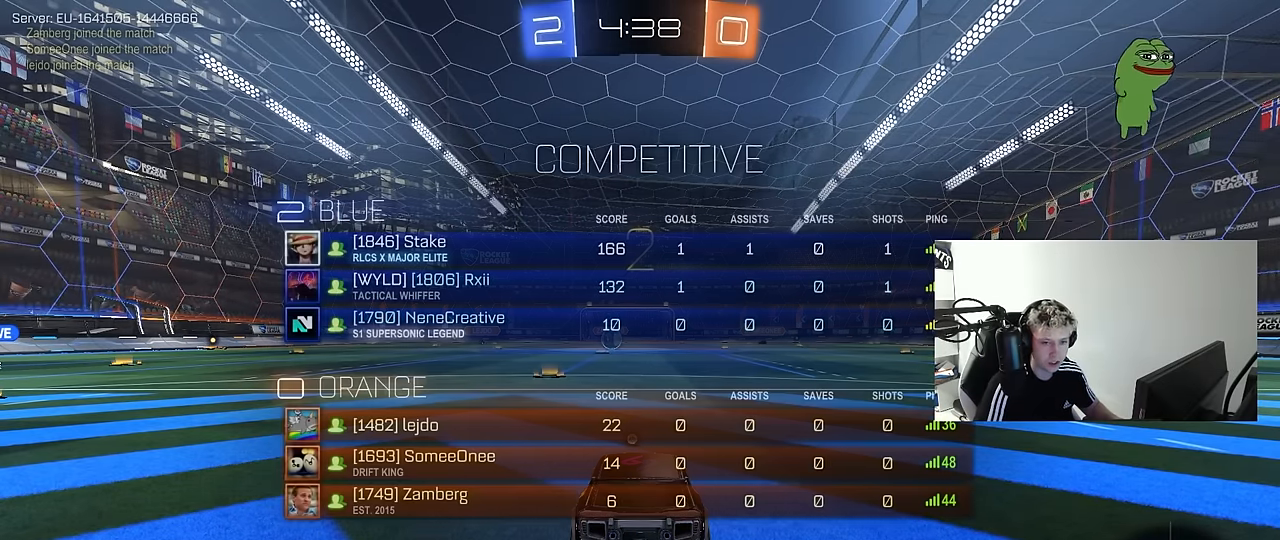
{"keys": ["x", "z"], "mouse": [], "mouse_move": "still", "events": [[433, "z", "down"], [483, "x", "down"]]}
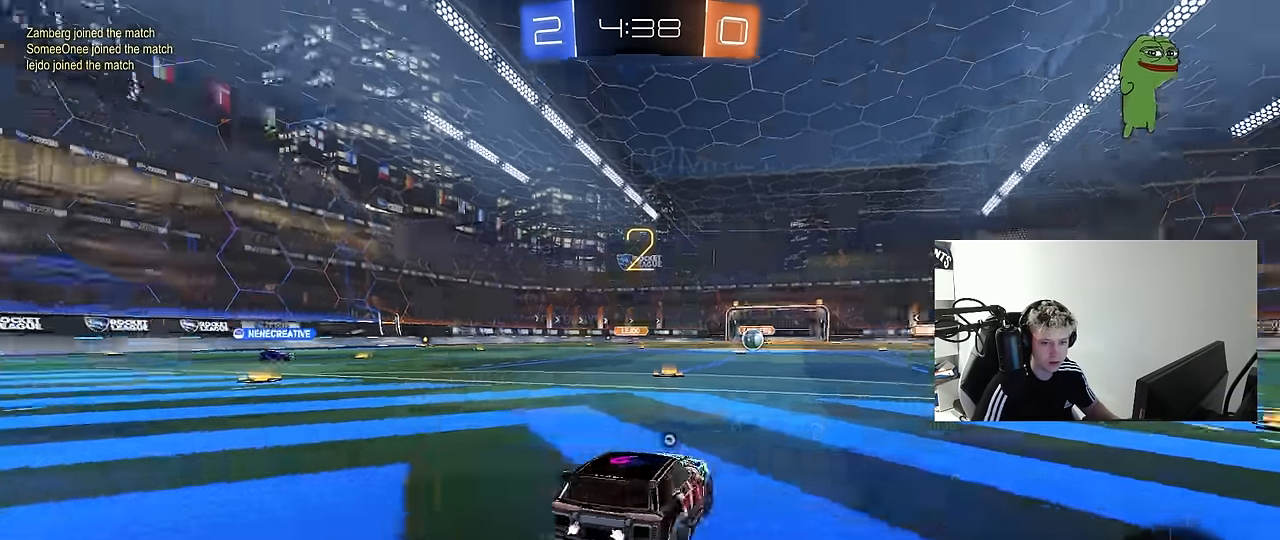
{"keys": [], "mouse": [], "mouse_move": "up-right", "events": [[67, "z", "up"], [117, "x", "up"]]}
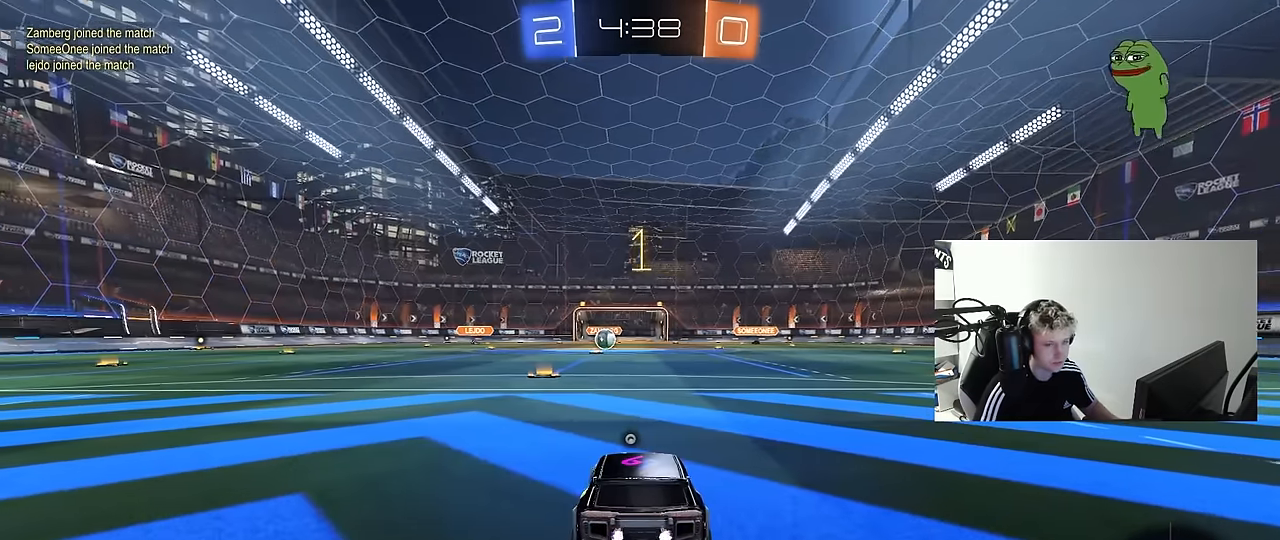
{"keys": ["w"], "mouse": ["left"], "mouse_move": "down-right", "events": [[50, "w", "down"], [467, "mouse_left", "down"]]}
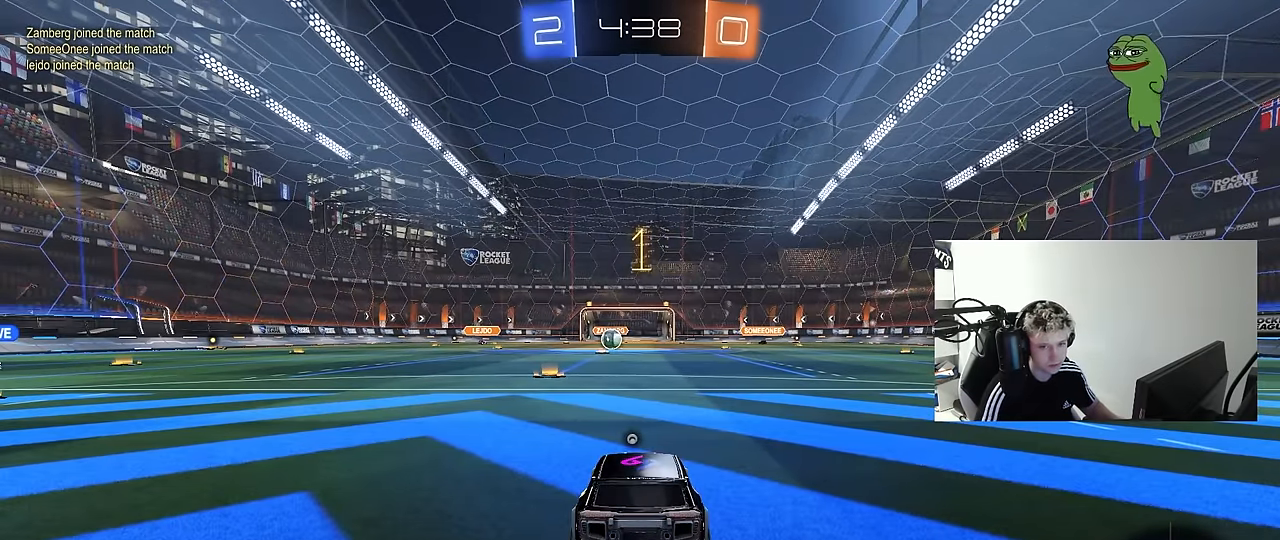
{"keys": ["a", "shift", "w"], "mouse": ["left", "right"], "mouse_move": "still", "events": [[333, "d", "down"], [333, "mouse_right", "down"], [433, "a", "down"], [433, "d", "up"], [433, "shift", "down"]]}
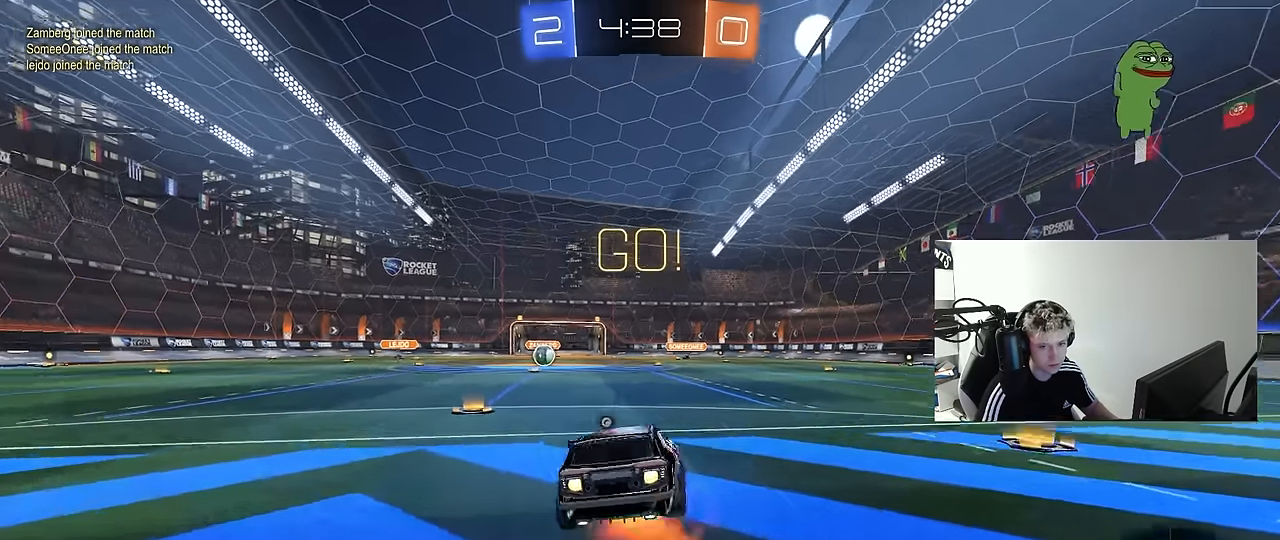
{"keys": ["a", "shift"], "mouse": ["left"], "mouse_move": "down-left", "events": [[67, "s", "down"], [67, "w", "up"], [117, "mouse_left", "up"], [117, "space", "down"], [167, "mouse_right", "up"], [300, "space", "up"], [450, "mouse_left", "down"], [450, "s", "up"]]}
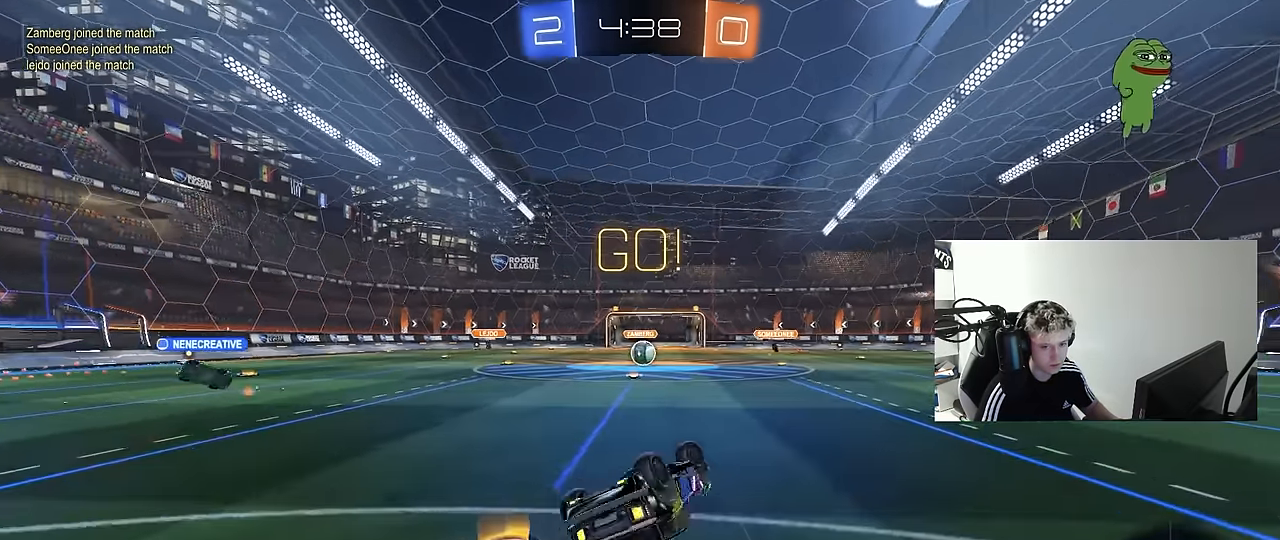
{"keys": [], "mouse": [], "mouse_move": "up", "events": [[33, "mouse_left", "up"], [33, "s", "down"], [283, "shift", "up"], [317, "s", "up"], [367, "a", "up"]]}
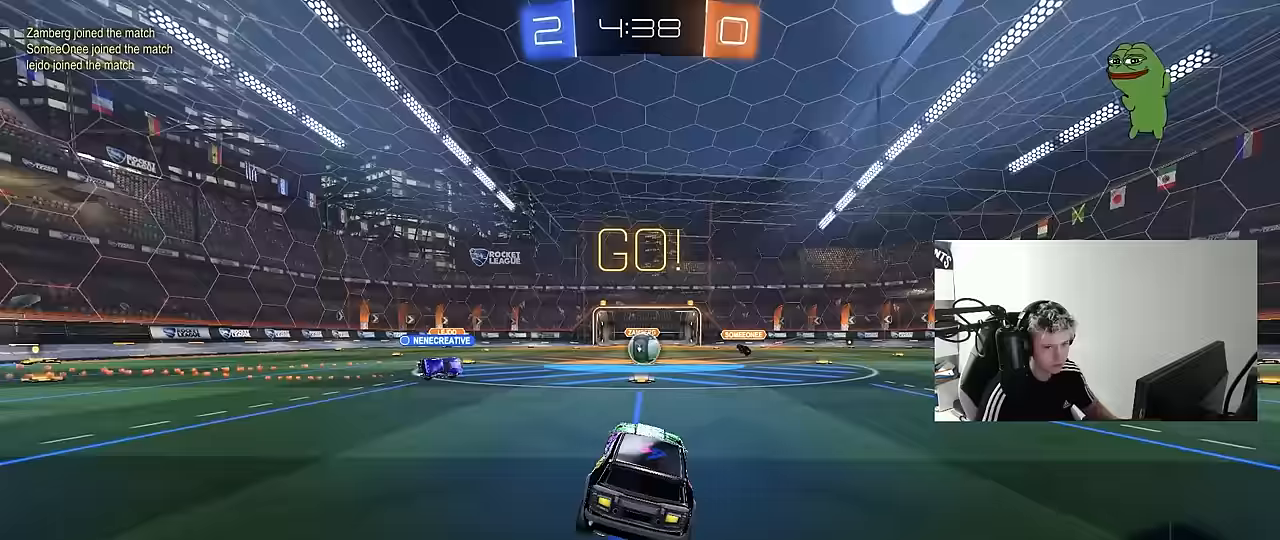
{"keys": ["a", "w"], "mouse": [], "mouse_move": "still", "events": [[50, "w", "down"], [250, "d", "down"], [283, "d", "up"], [433, "a", "down"]]}
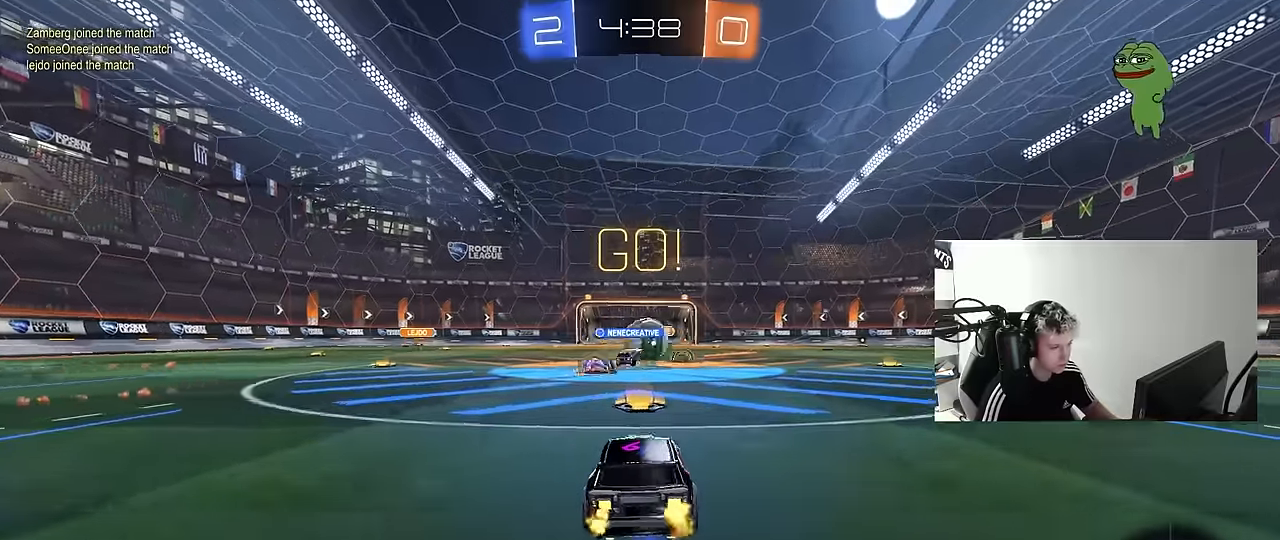
{"keys": ["w"], "mouse": [], "mouse_move": "still", "events": [[17, "mouse_left", "down"], [67, "a", "up"], [117, "a", "down"], [217, "a", "up"], [217, "d", "down"], [267, "mouse_left", "up"], [267, "w", "up"], [300, "shift", "down"], [300, "w", "down"], [400, "d", "up"], [400, "shift", "up"]]}
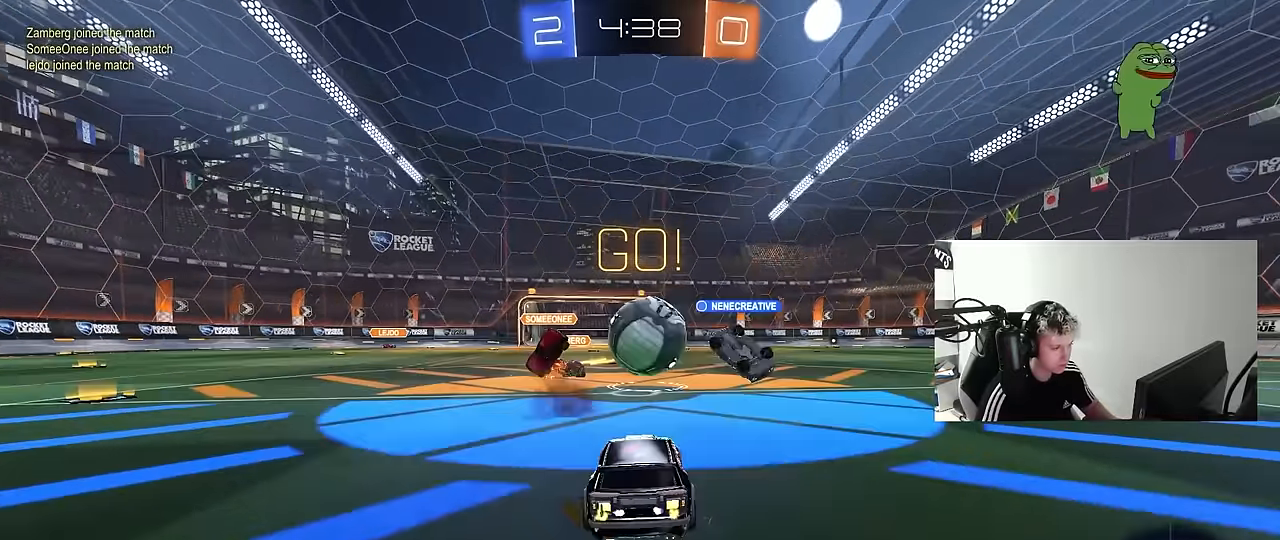
{"keys": ["d", "s", "shift"], "mouse": ["left", "right"], "mouse_move": "down", "events": [[50, "a", "down"], [50, "mouse_left", "down"], [50, "w", "up"], [133, "a", "up"], [133, "d", "down"], [133, "mouse_right", "down"], [233, "d", "up"], [267, "mouse_right", "up"], [267, "w", "down"], [283, "d", "down"], [300, "mouse_right", "down"], [317, "shift", "down"], [417, "s", "down"], [417, "w", "up"]]}
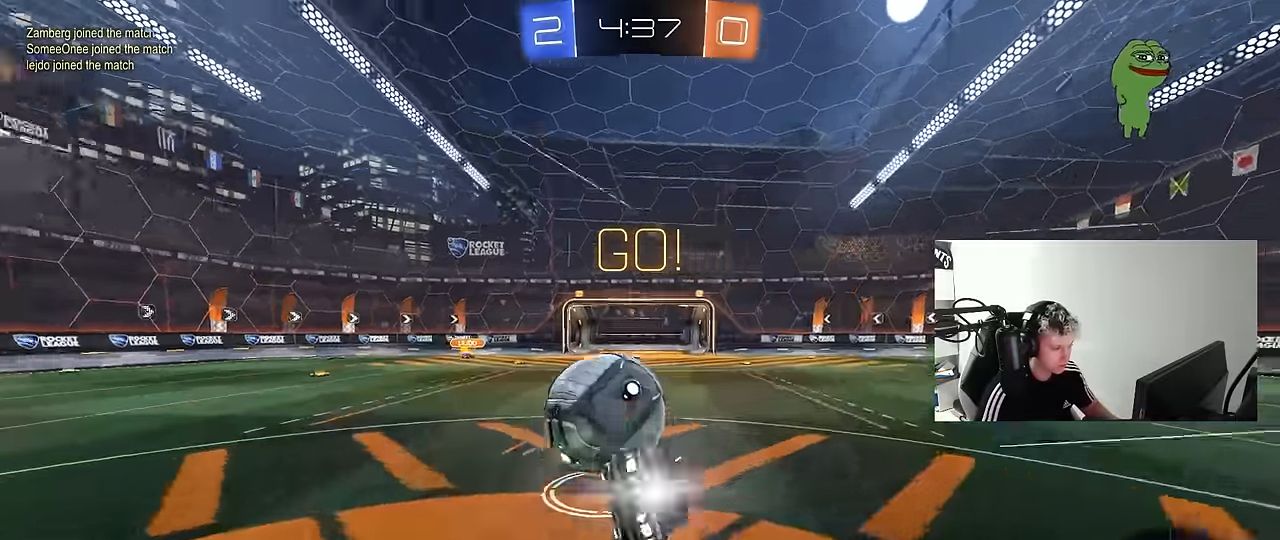
{"keys": ["d", "s", "shift"], "mouse": [], "mouse_move": "still", "events": [[50, "mouse_right", "up"], [150, "s", "up"], [250, "s", "down"], [317, "mouse_left", "up"]]}
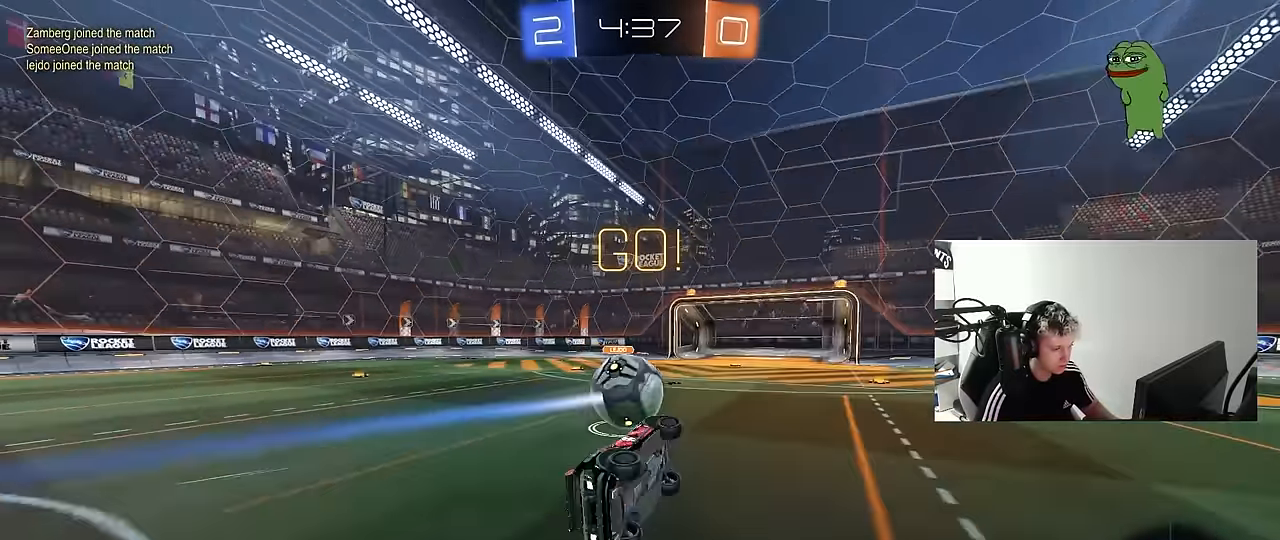
{"keys": ["a", "w"], "mouse": [], "mouse_move": "still", "events": [[33, "s", "up"], [117, "d", "up"], [117, "shift", "up"], [350, "w", "down"], [400, "a", "down"]]}
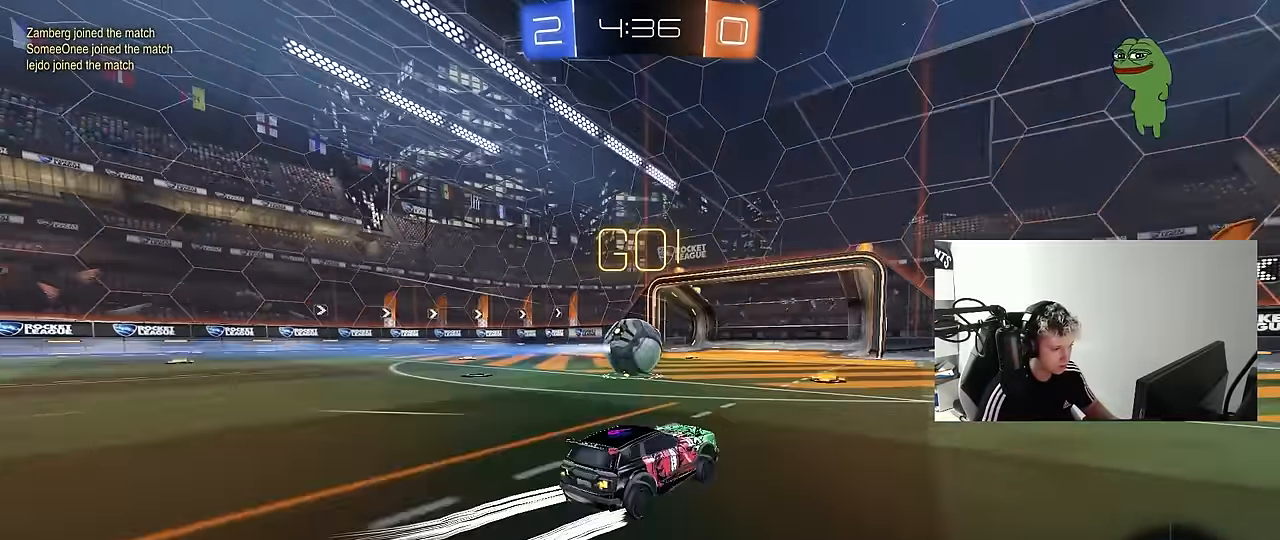
{"keys": ["w"], "mouse": ["left"], "mouse_move": "still", "events": [[83, "mouse_left", "down"], [417, "d", "down"], [467, "a", "up"], [467, "d", "up"]]}
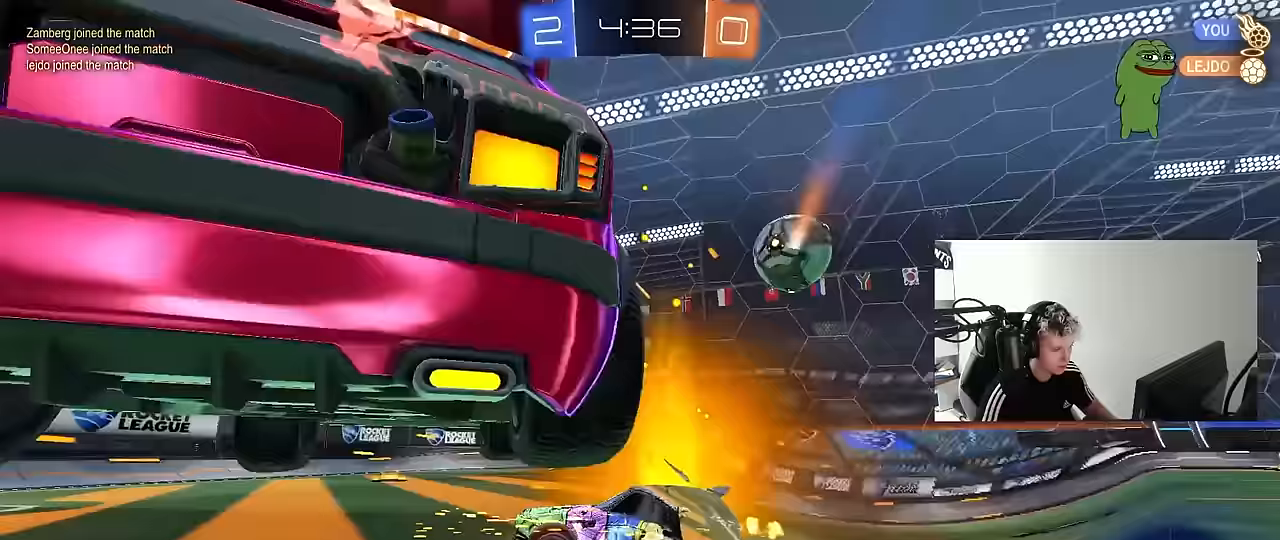
{"keys": ["a", "s"], "mouse": [], "mouse_move": "still", "events": [[67, "mouse_left", "up"], [150, "w", "up"], [200, "d", "down"], [250, "d", "up"], [383, "a", "down"], [383, "s", "down"]]}
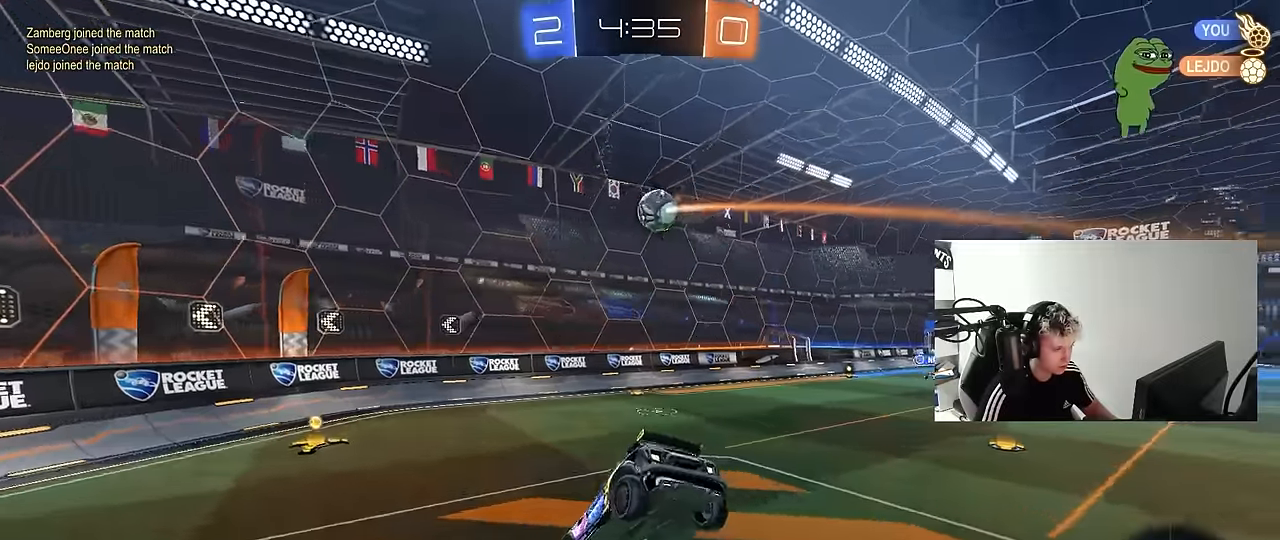
{"keys": ["d", "s"], "mouse": [], "mouse_move": "still", "events": [[33, "a", "up"], [33, "s", "up"], [117, "mouse_left", "down"], [300, "s", "down"], [350, "a", "down"], [350, "mouse_left", "up"], [450, "d", "down"], [500, "a", "up"]]}
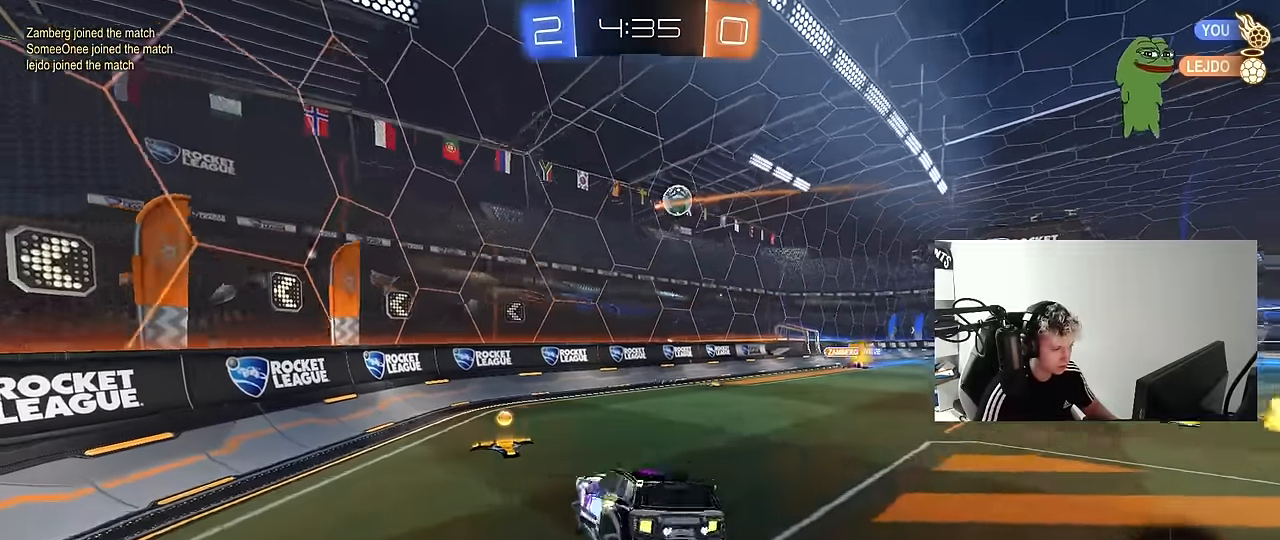
{"keys": ["d", "shift", "w"], "mouse": [], "mouse_move": "still", "events": [[33, "s", "up"], [133, "d", "up"], [217, "w", "down"], [317, "mouse_right", "down"], [367, "d", "down"], [417, "mouse_right", "up"], [417, "shift", "down"]]}
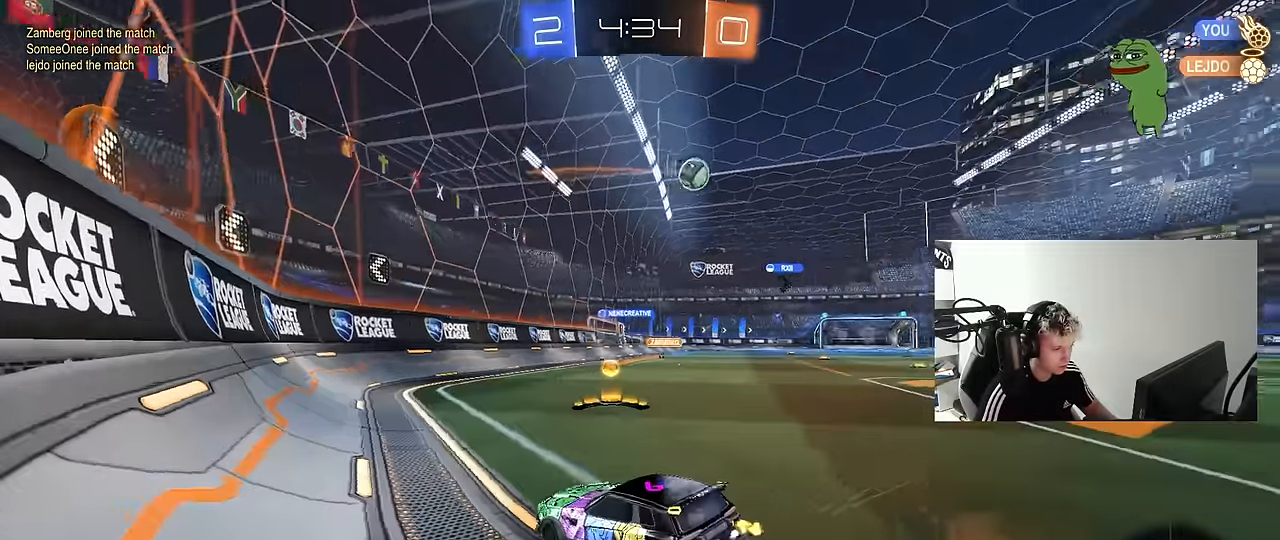
{"keys": ["d", "w"], "mouse": ["left"], "mouse_move": "still", "events": [[50, "shift", "up"], [150, "d", "up"], [283, "d", "down"], [283, "mouse_left", "down"]]}
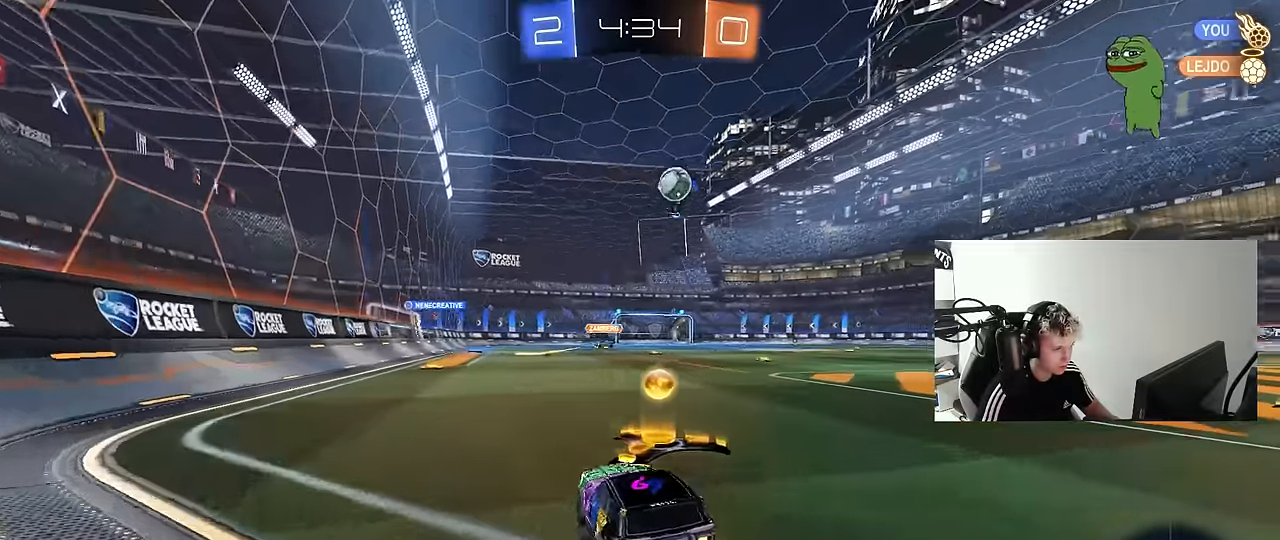
{"keys": ["a", "w"], "mouse": [], "mouse_move": "still", "events": [[117, "d", "up"], [217, "mouse_left", "up"], [350, "a", "down"]]}
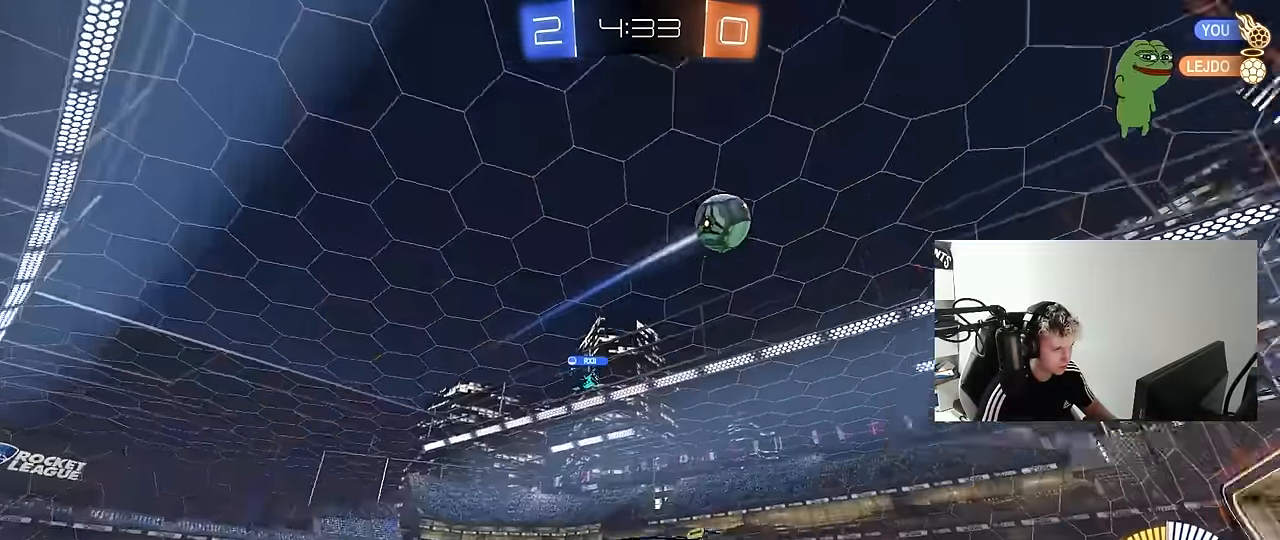
{"keys": ["d", "w"], "mouse": [], "mouse_move": "still", "events": [[283, "a", "up"], [367, "d", "down"]]}
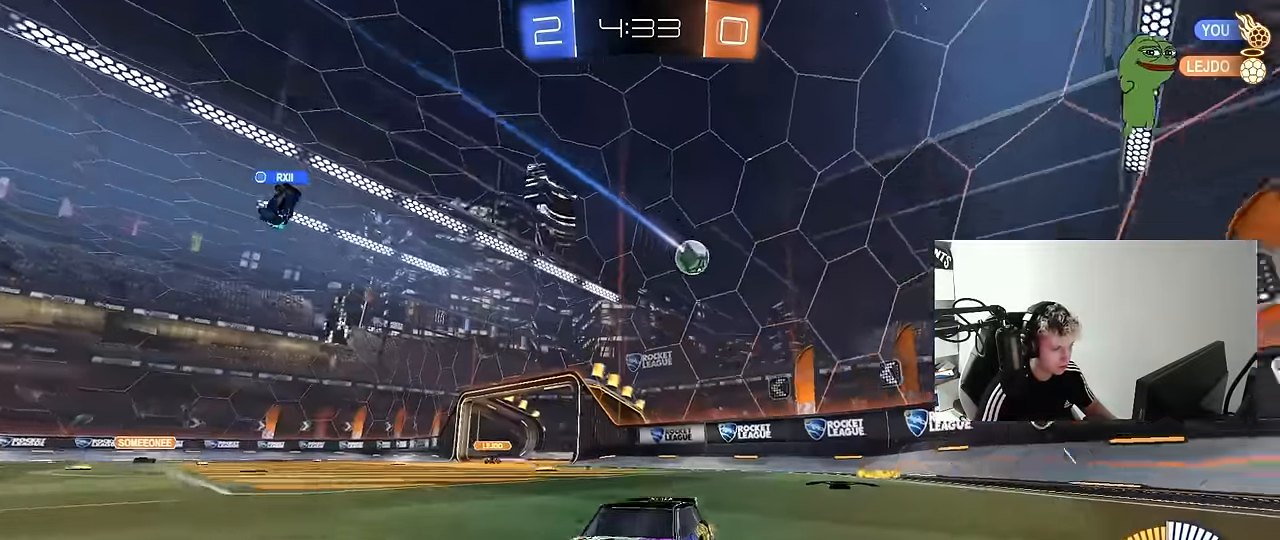
{"keys": ["w"], "mouse": [], "mouse_move": "still", "events": [[17, "d", "up"], [250, "a", "down"], [333, "a", "up"], [383, "d", "down"], [433, "d", "up"]]}
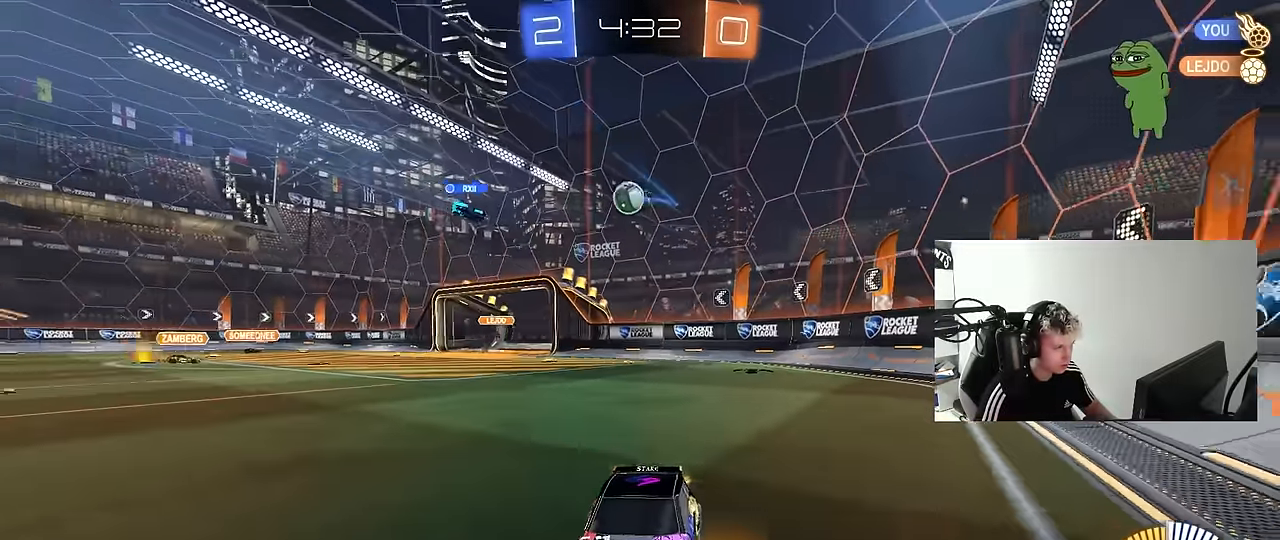
{"keys": ["d", "w"], "mouse": [], "mouse_move": "still", "events": [[450, "d", "down"]]}
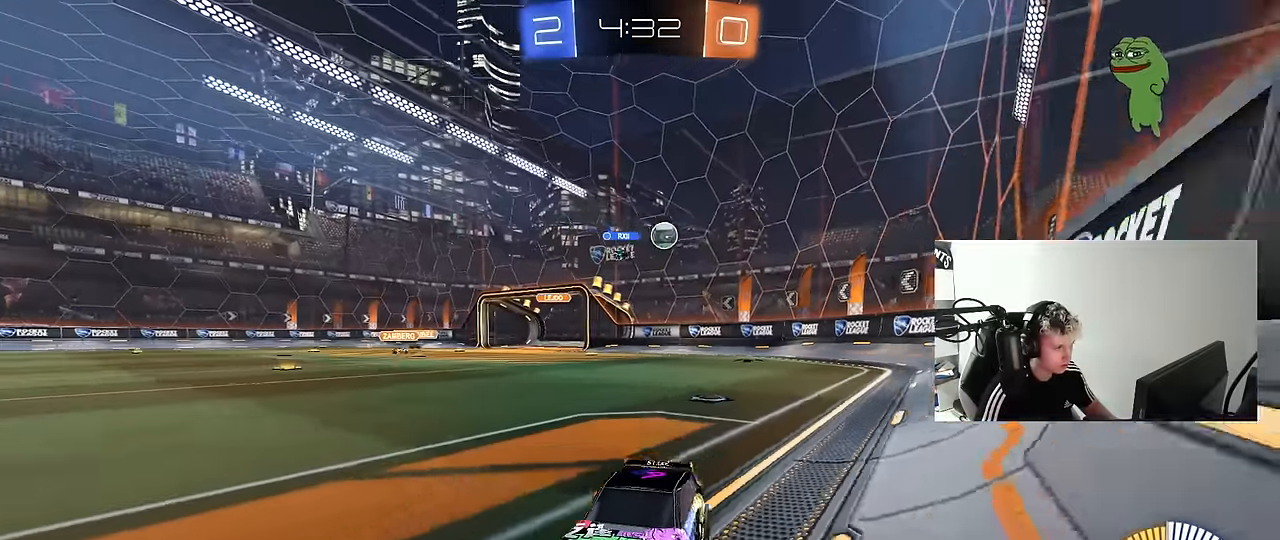
{"keys": ["d", "w"], "mouse": [], "mouse_move": "still", "events": [[133, "a", "down"], [133, "d", "up"], [417, "a", "up"], [417, "d", "down"]]}
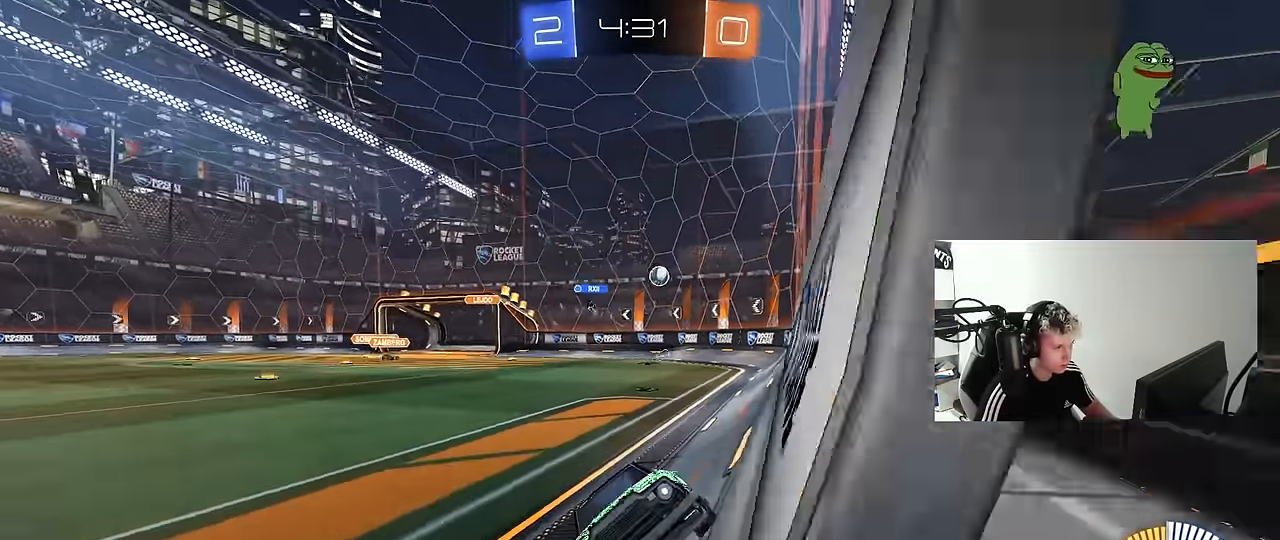
{"keys": ["d", "w"], "mouse": [], "mouse_move": "still", "events": [[17, "shift", "down"], [483, "shift", "up"]]}
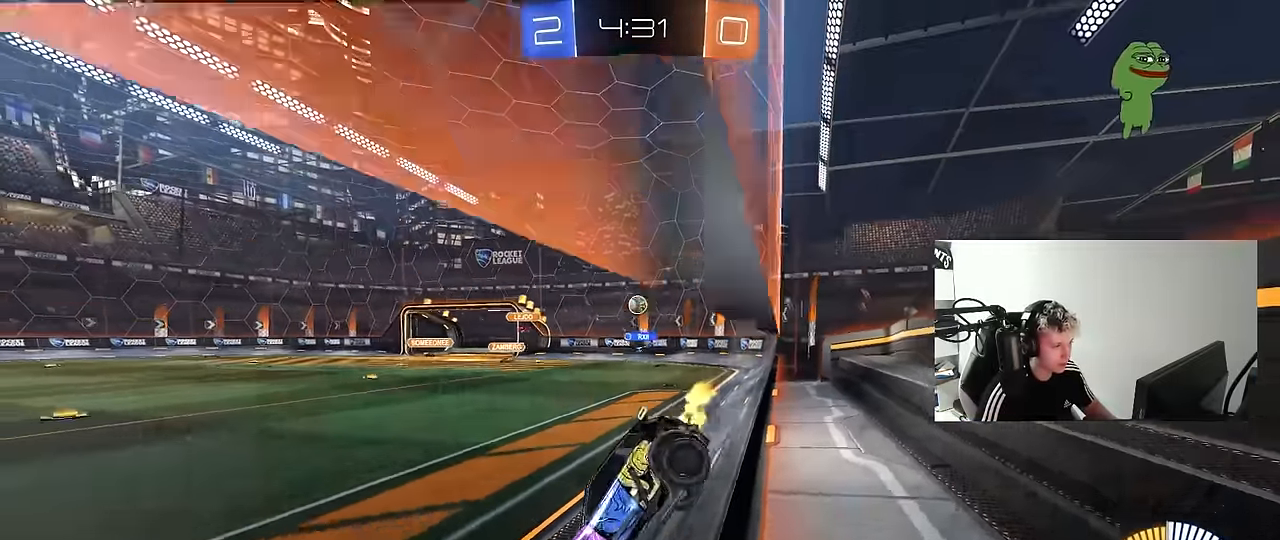
{"keys": ["d", "w"], "mouse": [], "mouse_move": "still", "events": []}
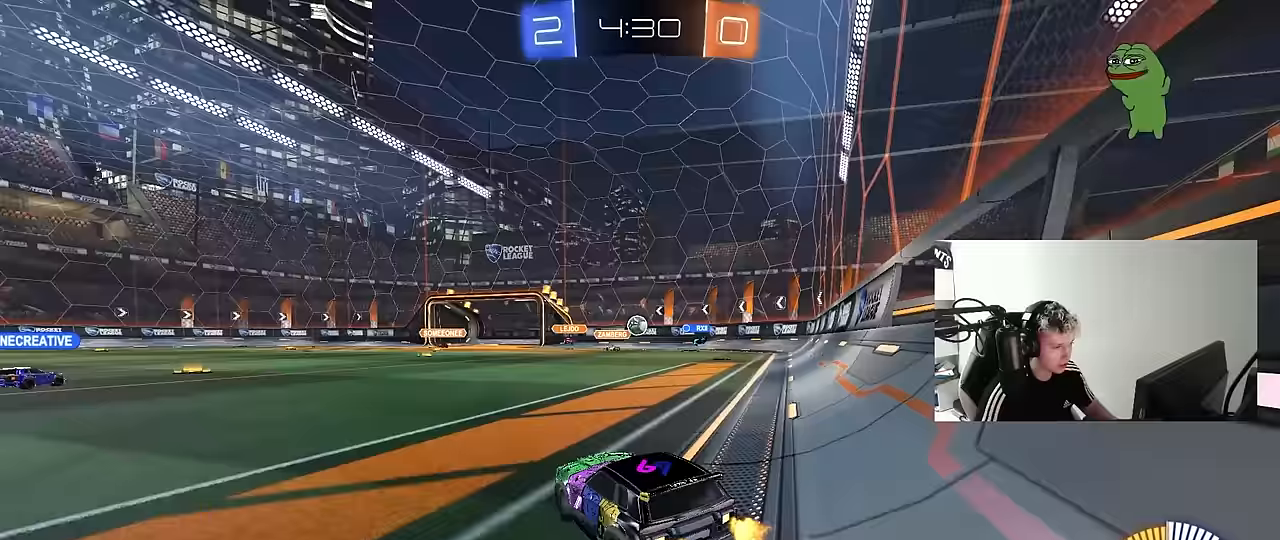
{"keys": ["a", "w"], "mouse": [], "mouse_move": "still", "events": [[233, "a", "down"], [233, "d", "up"]]}
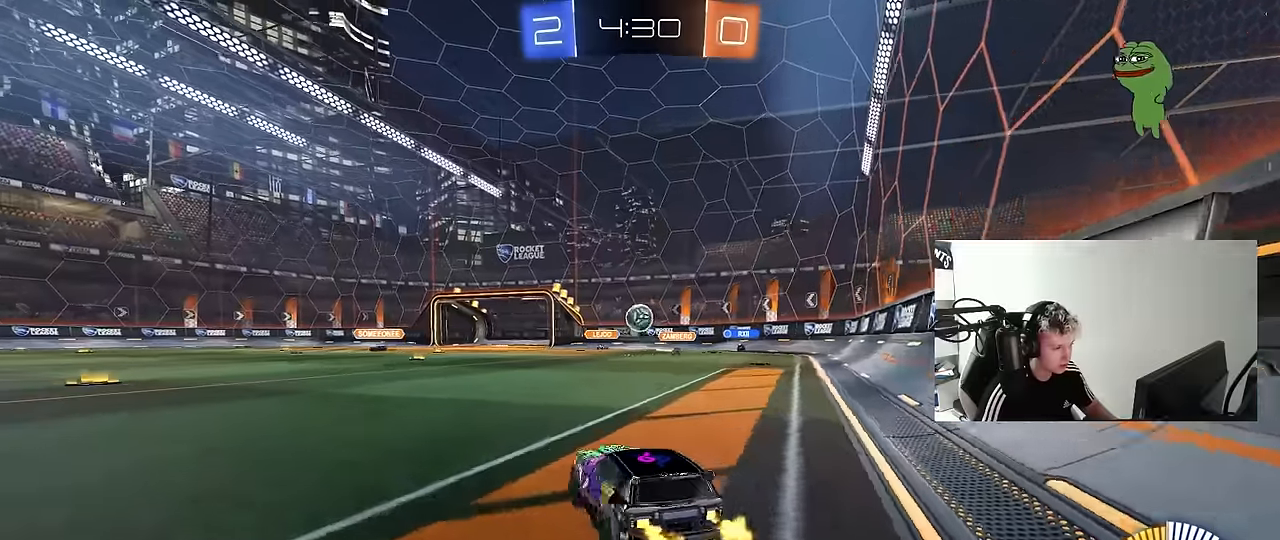
{"keys": ["a", "w"], "mouse": ["left"], "mouse_move": "still", "events": [[17, "shift", "down"], [150, "shift", "up"], [283, "mouse_left", "down"]]}
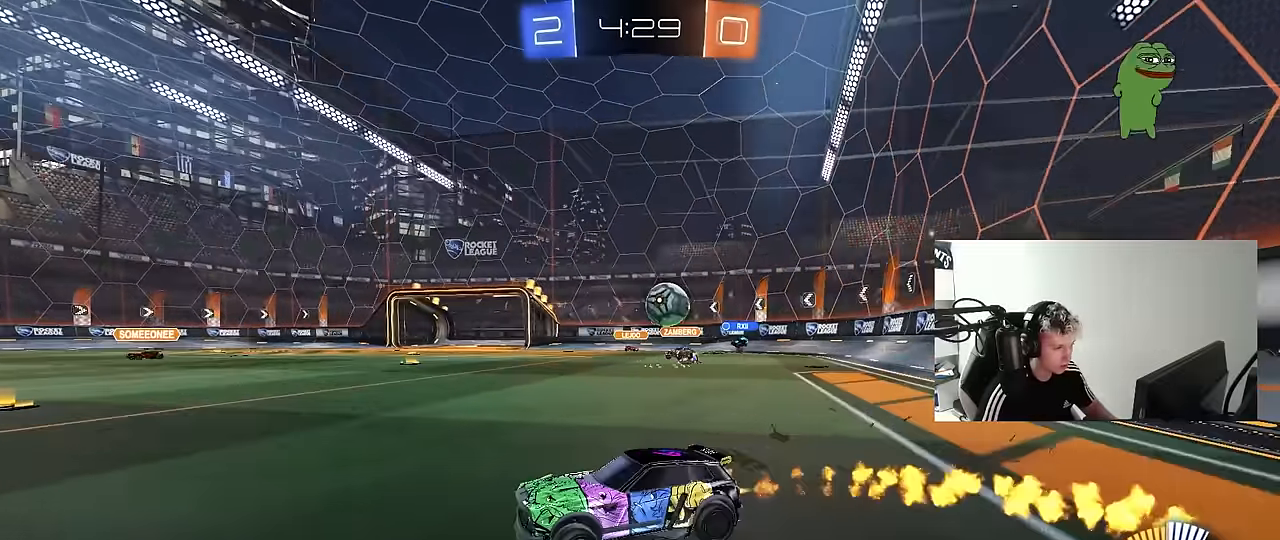
{"keys": ["a", "w"], "mouse": [], "mouse_move": "still", "events": [[350, "a", "up"], [400, "mouse_left", "up"], [500, "a", "down"]]}
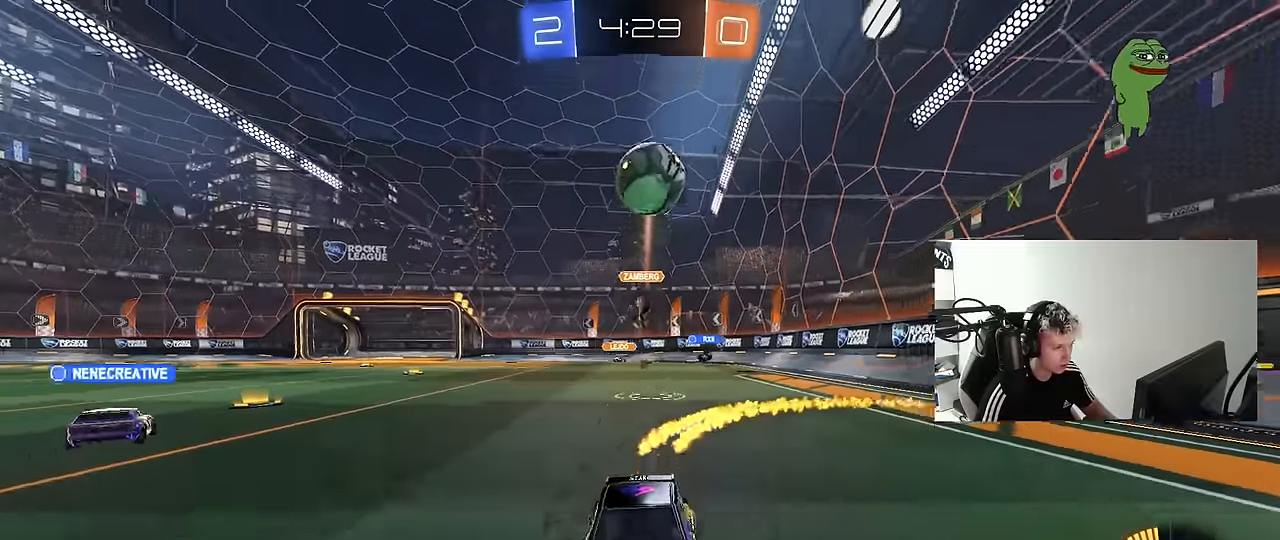
{"keys": [], "mouse": ["right"], "mouse_move": "left", "events": [[83, "a", "up"], [83, "d", "down"], [83, "w", "up"], [133, "mouse_right", "down"], [183, "d", "up"], [183, "mouse_left", "down"], [233, "a", "down"], [233, "s", "down"], [317, "a", "up"], [317, "d", "down"], [350, "mouse_left", "up"], [367, "d", "up"], [367, "mouse_right", "up"], [367, "s", "up"], [417, "mouse_right", "down"]]}
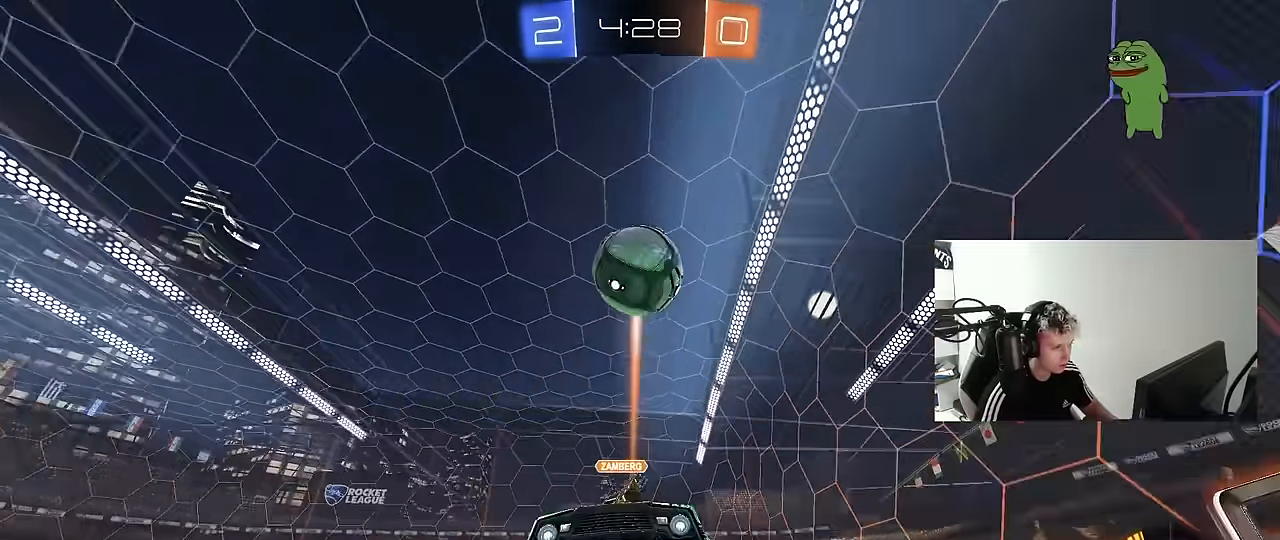
{"keys": ["a", "shift", "w"], "mouse": ["left"], "mouse_move": "still", "events": [[17, "s", "down"], [67, "a", "down"], [67, "mouse_left", "down"], [67, "shift", "down"], [150, "mouse_right", "up"], [150, "s", "up"], [300, "mouse_left", "up"], [300, "w", "down"], [433, "mouse_left", "down"]]}